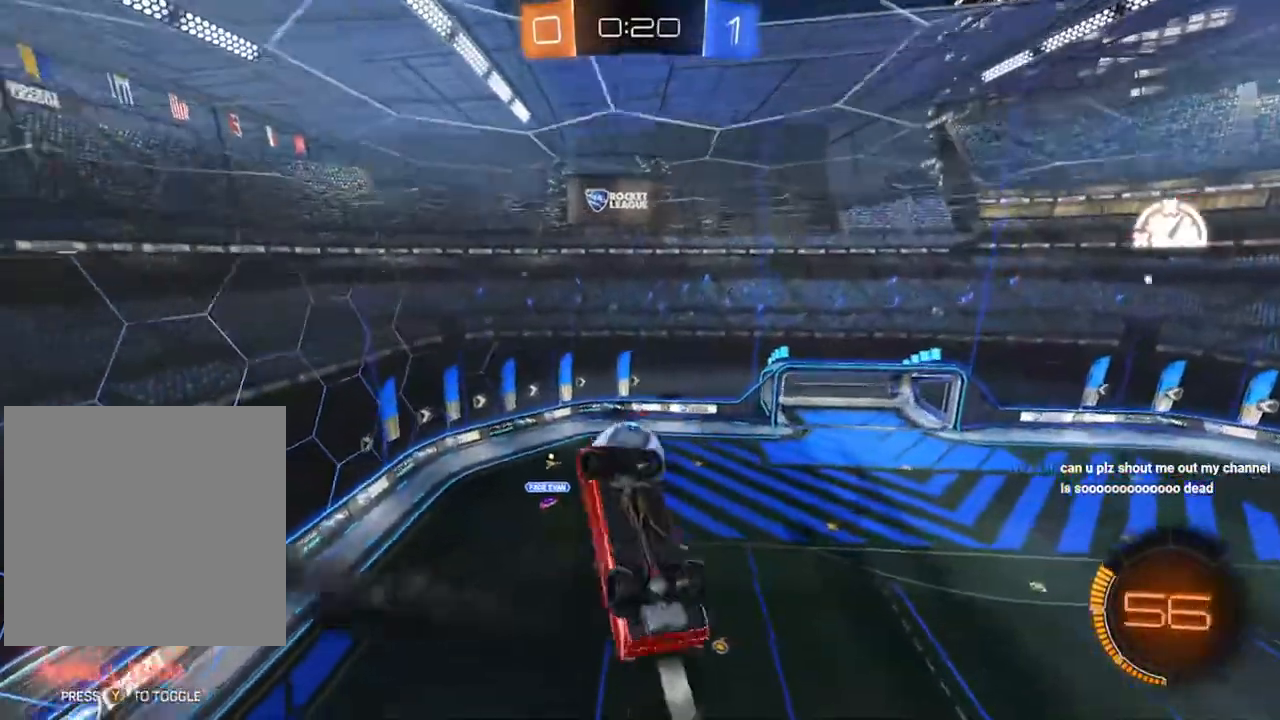
Gameplay with a controller (Xbox layout); each line is a JSON object with the inputs held at the frame after it. "events" lists button and stick changes between this image and that frame as [ms after this image, input, new state], when the widget could be followed in between.
{"buttons": ["L1"], "left_stick": "up", "right_stick": "center", "events": [[67, "B", "up"], [183, "B", "down"], [333, "B", "up"], [367, "left_stick", "up"]]}
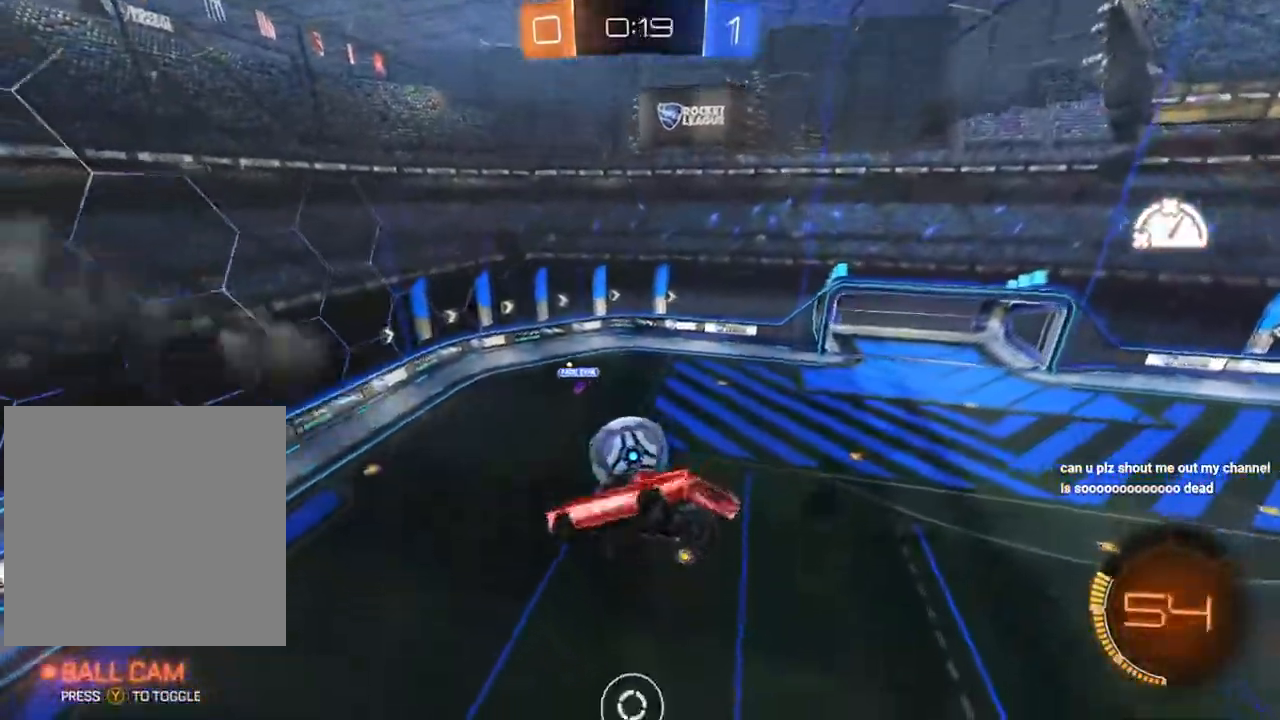
{"buttons": [], "left_stick": "up-left", "right_stick": "center", "events": [[33, "B", "down"], [117, "left_stick", "down"], [283, "left_stick", "center"], [317, "B", "up"], [317, "L1", "up"], [450, "left_stick", "up-left"]]}
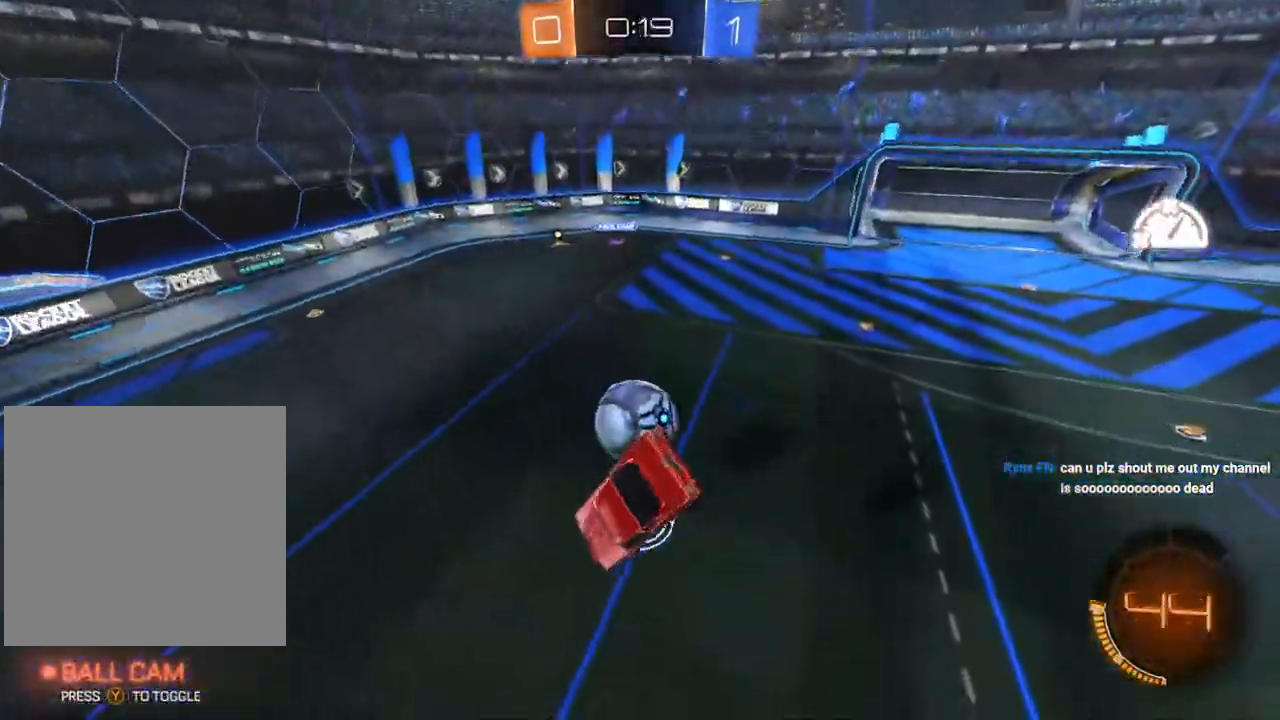
{"buttons": [], "left_stick": "down", "right_stick": "center", "events": [[33, "left_stick", "center"], [100, "left_stick", "up-left"], [150, "left_stick", "center"], [433, "left_stick", "down"]]}
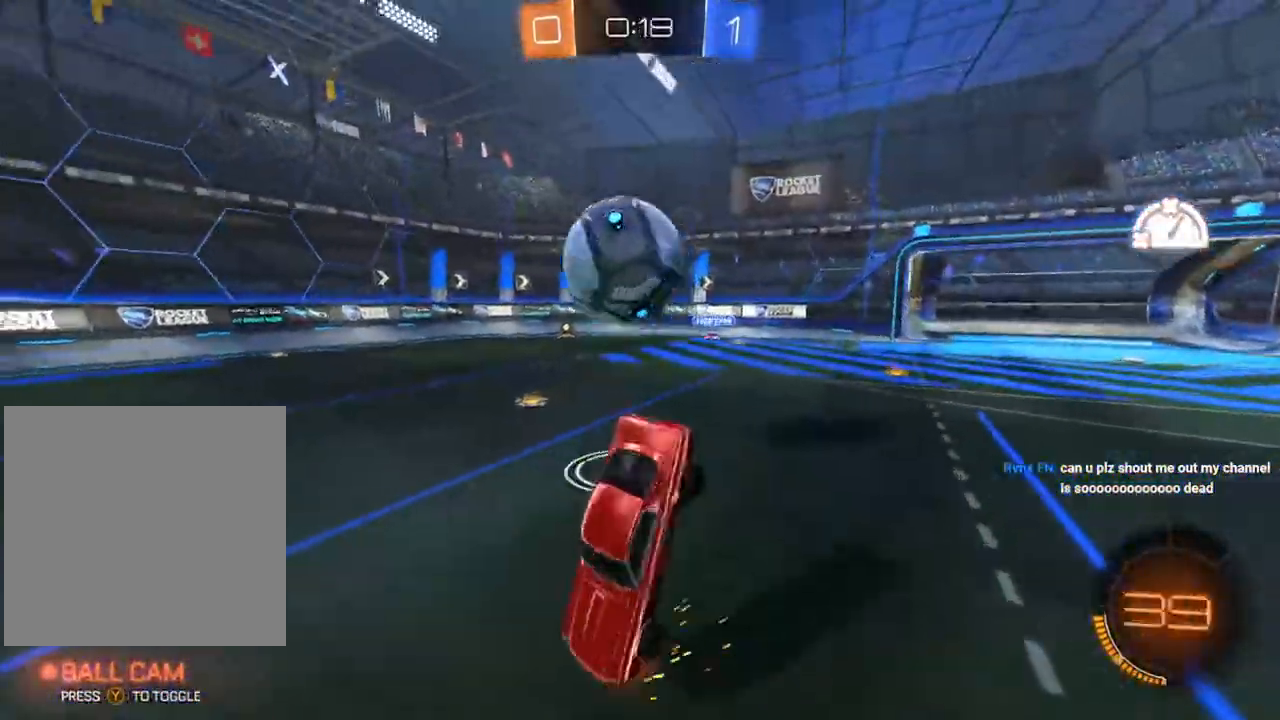
{"buttons": ["B", "L1"], "left_stick": "up-left", "right_stick": "center", "events": [[133, "left_stick", "down-right"], [233, "B", "down"], [300, "L1", "down"], [317, "left_stick", "up-right"], [367, "left_stick", "up"], [483, "left_stick", "up-left"]]}
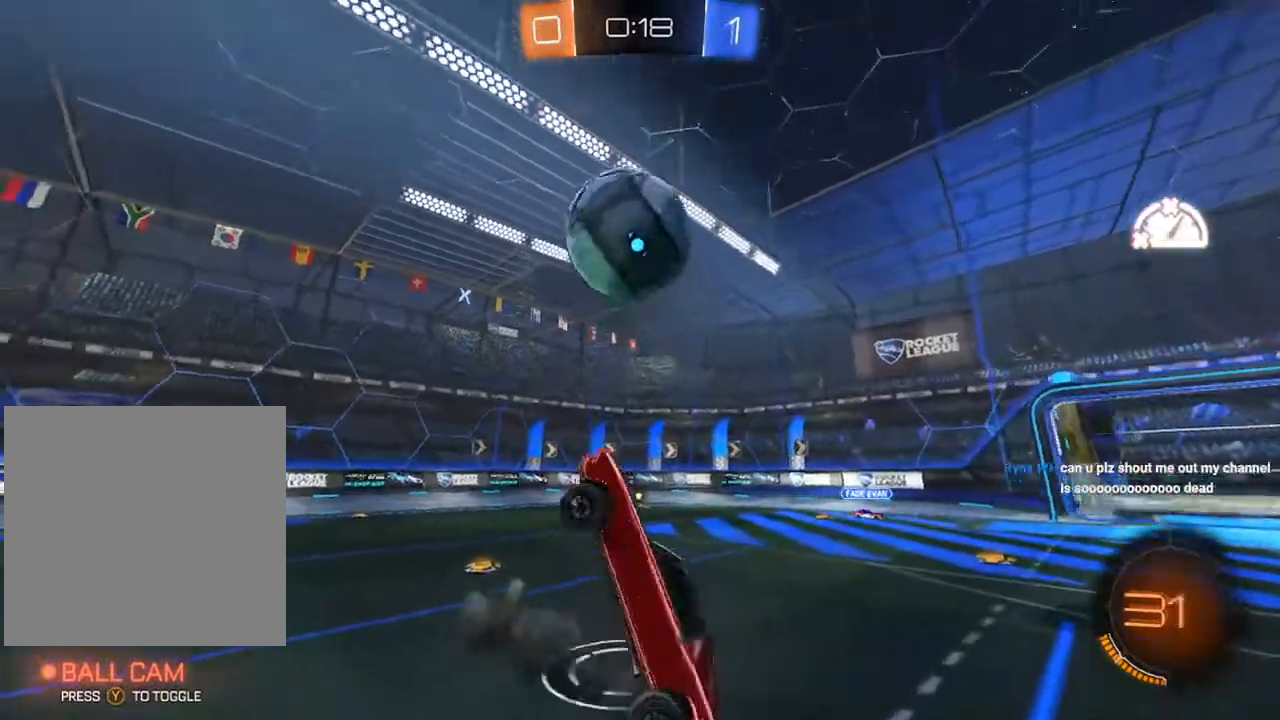
{"buttons": ["B", "L1"], "left_stick": "down-left", "right_stick": "center", "events": [[167, "left_stick", "center"], [267, "left_stick", "up-left"], [417, "left_stick", "down-left"]]}
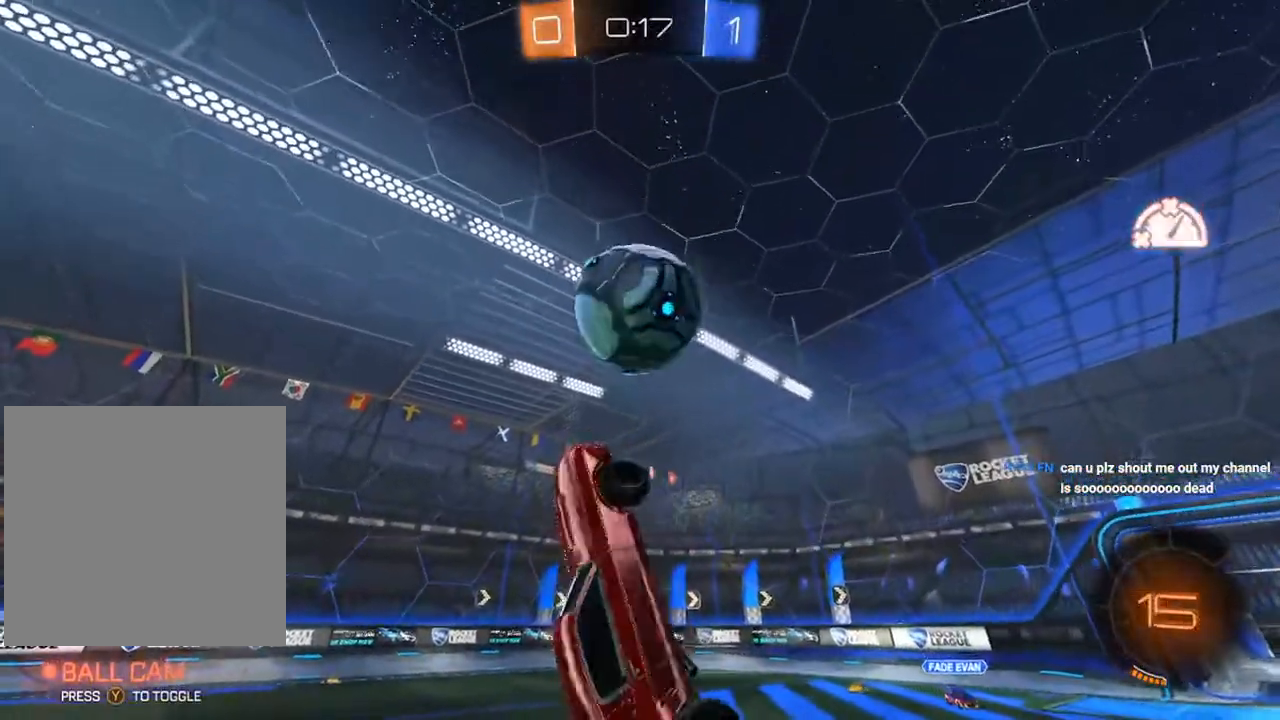
{"buttons": ["B", "L1"], "left_stick": "left", "right_stick": "center", "events": [[33, "B", "up"], [83, "L1", "up"], [150, "B", "down"], [300, "L1", "down"], [350, "L1", "up"], [383, "left_stick", "left"], [450, "L1", "down"]]}
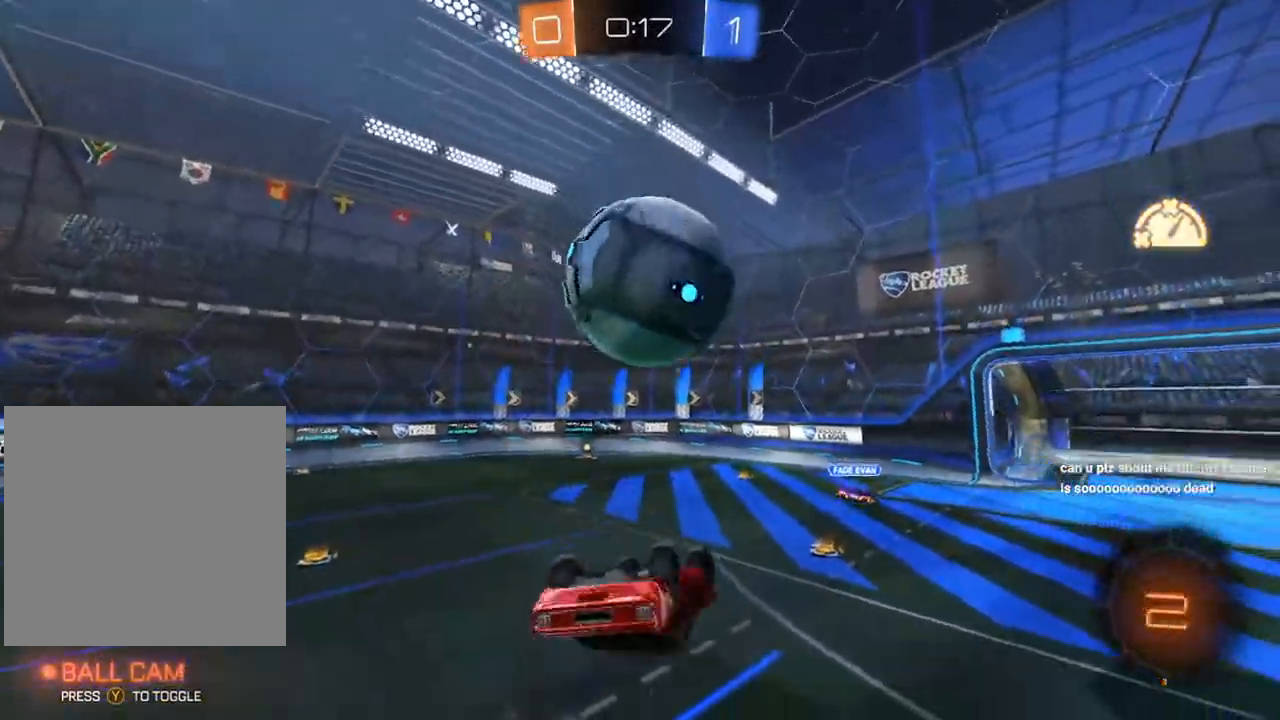
{"buttons": ["A"], "left_stick": "down-left", "right_stick": "center", "events": [[17, "L1", "up"], [217, "B", "up"], [233, "left_stick", "down-left"], [400, "A", "down"], [467, "A", "up"], [500, "A", "down"]]}